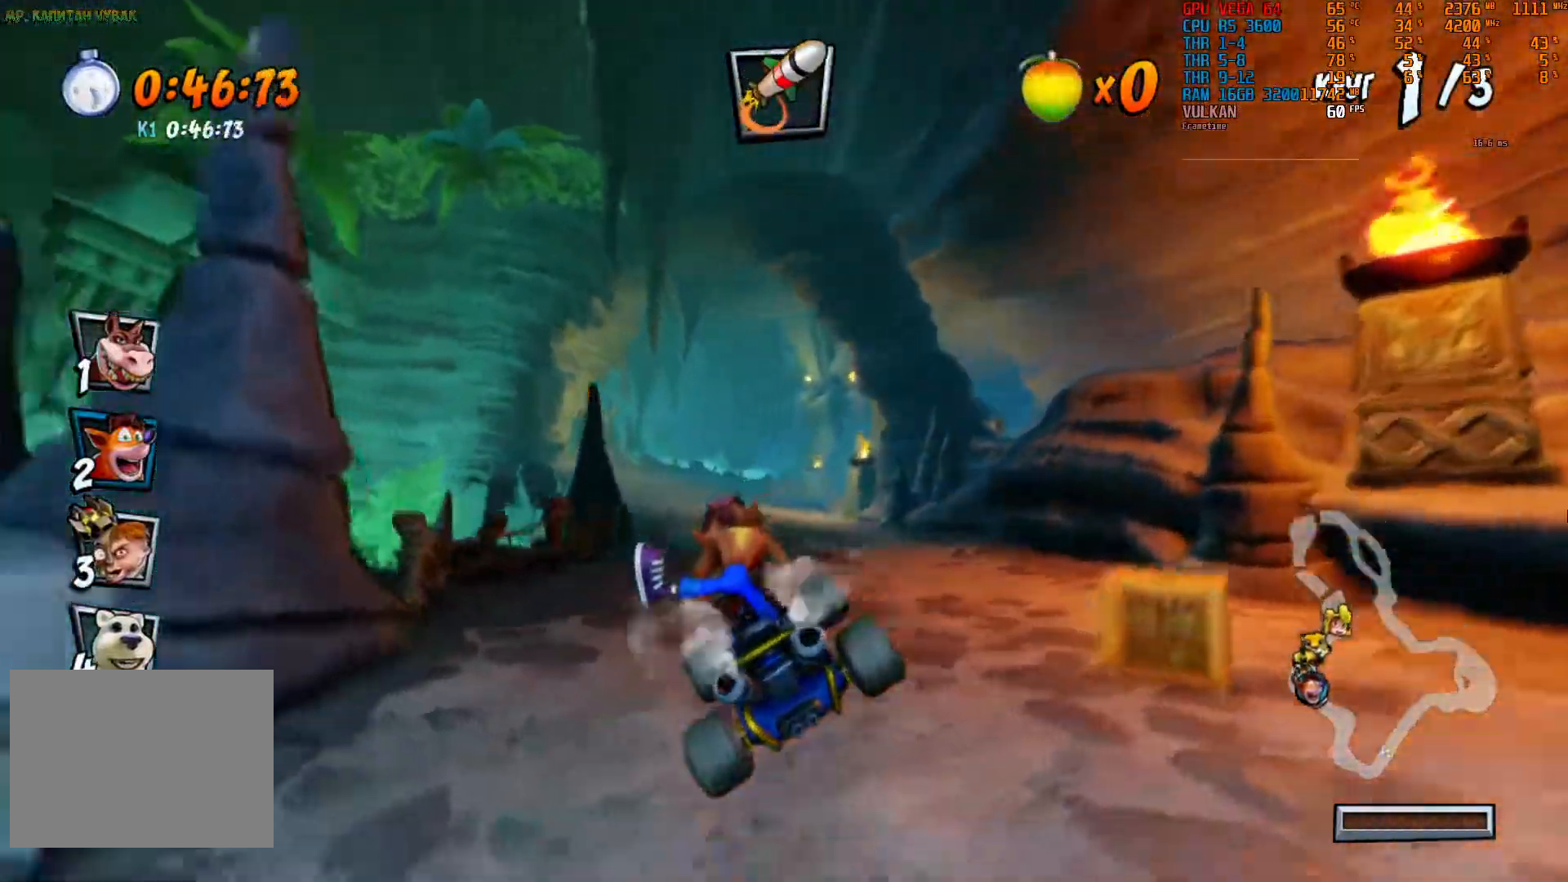
Gameplay with a controller (PlayStation layout); each line is a JSON object with the inputs held at the frame after it. "events" lists button and stick changes between this image and that frame as [ms after this image, input, new state], when the widget could be followed in between. Not read: L3 R3 TOUCHPAD.
{"buttons": ["R2"], "left_stick": "center", "right_stick": "center", "events": [[200, "CIRCLE", "down"], [300, "CIRCLE", "up"]]}
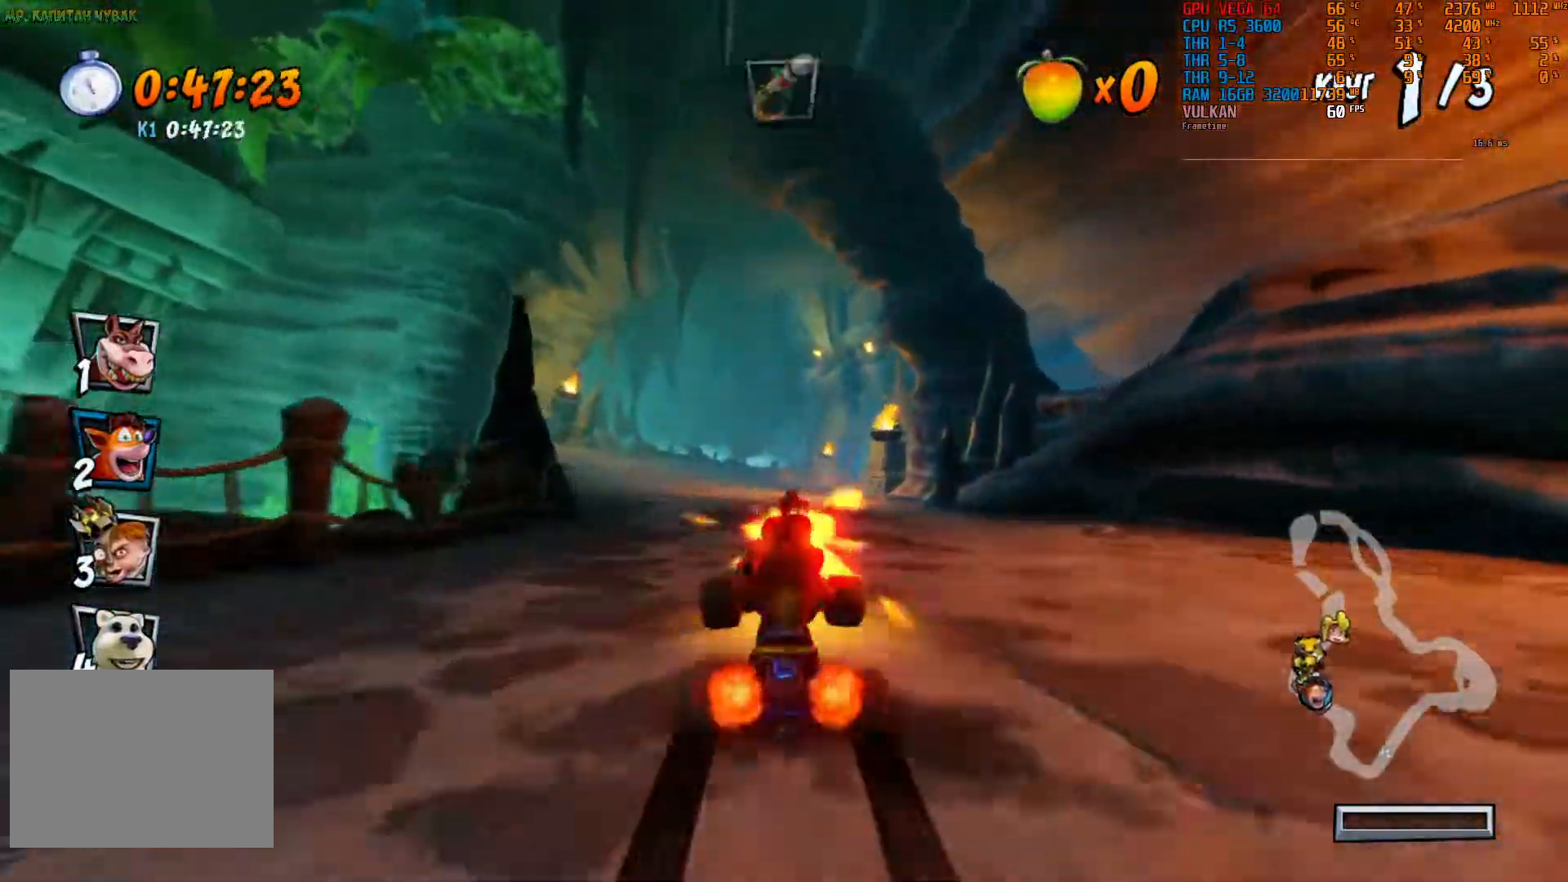
{"buttons": ["R2"], "left_stick": "center", "right_stick": "center", "events": [[167, "left_stick", "left"], [300, "DPAD_RIGHT", "down"], [300, "left_stick", "center"], [367, "DPAD_RIGHT", "up"]]}
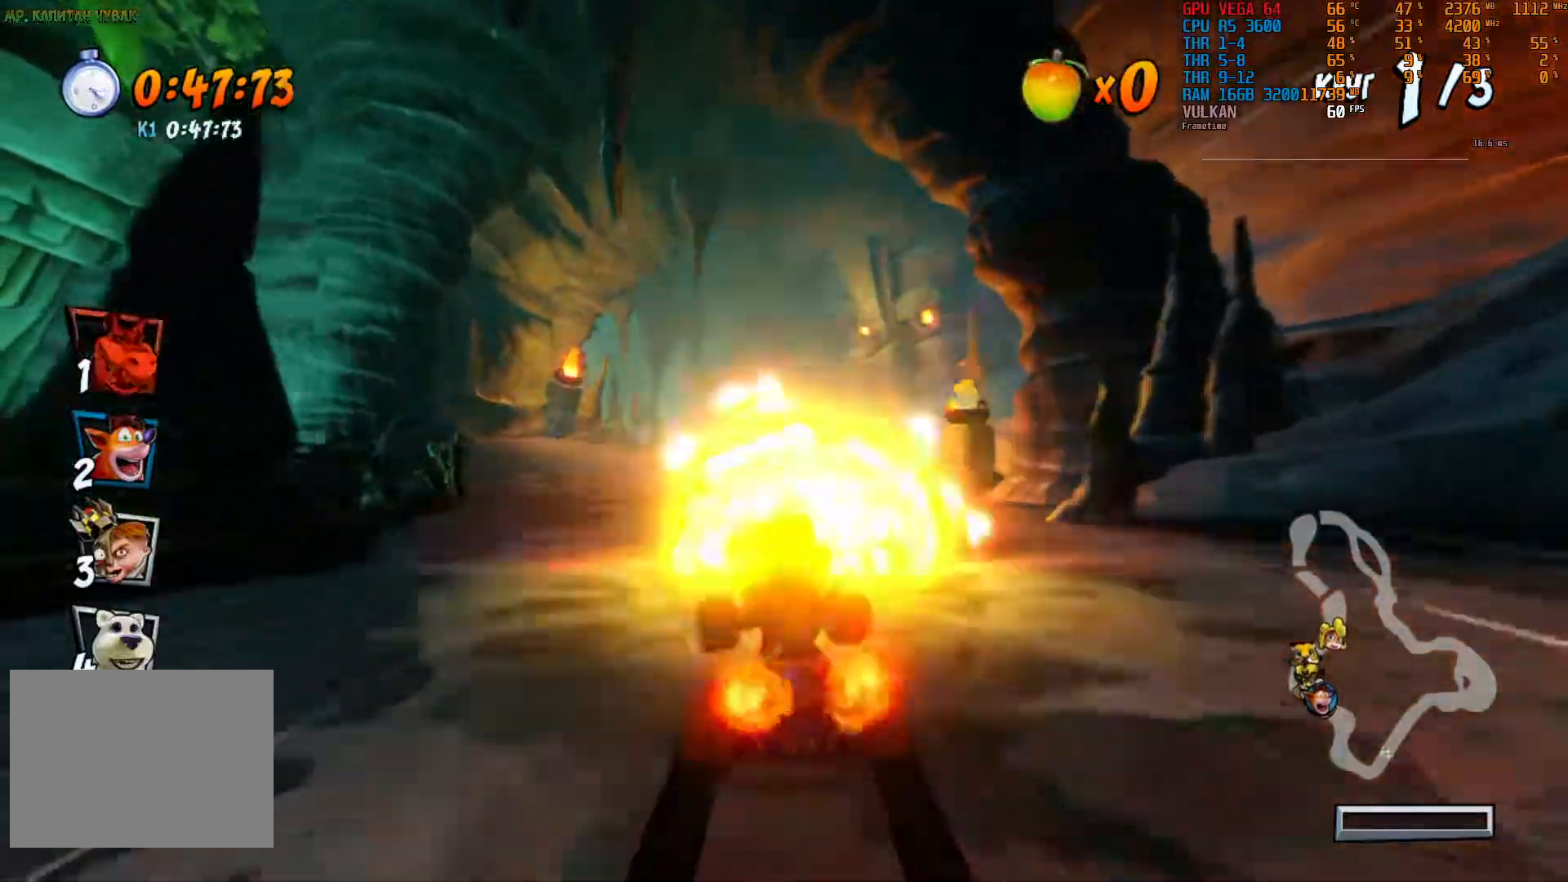
{"buttons": ["R2"], "left_stick": "center", "right_stick": "center", "events": [[267, "left_stick", "right"], [367, "left_stick", "center"]]}
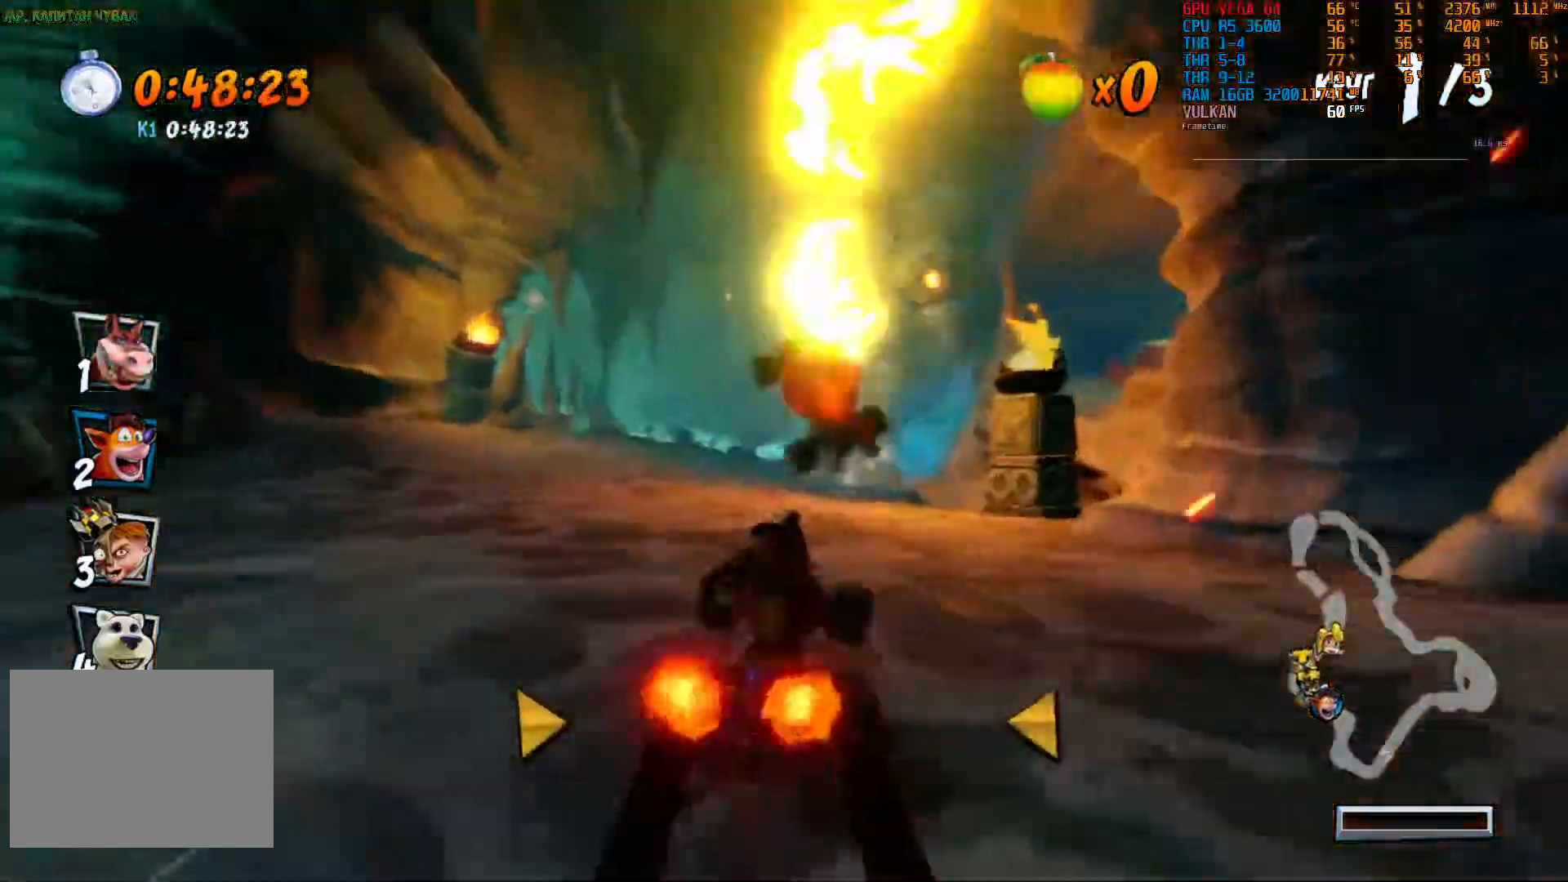
{"buttons": ["R2"], "left_stick": "center", "right_stick": "center", "events": []}
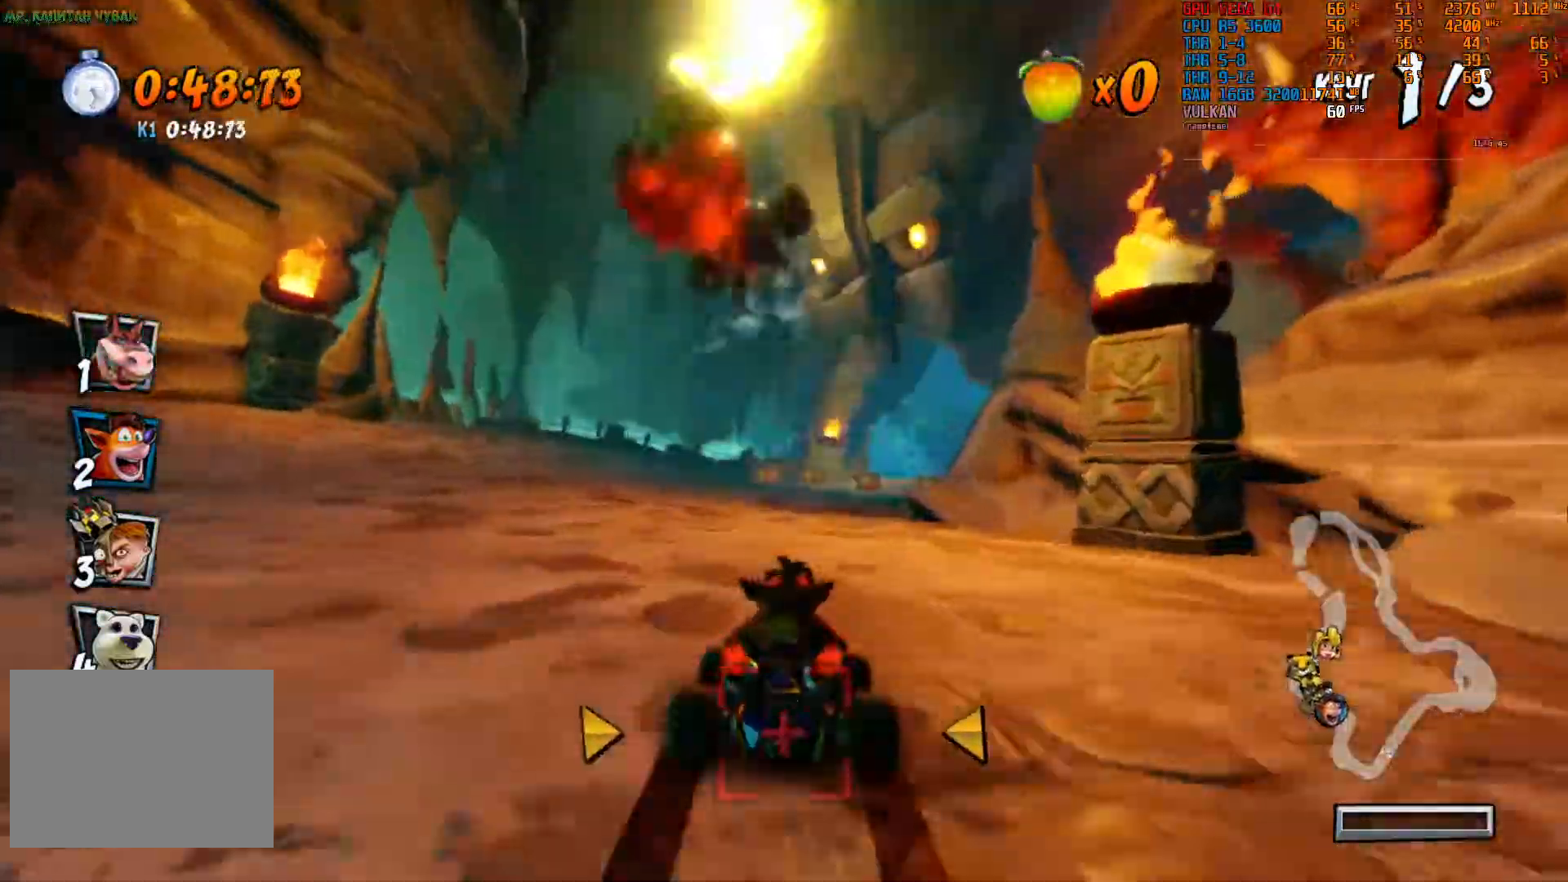
{"buttons": ["R2"], "left_stick": "right", "right_stick": "center"}
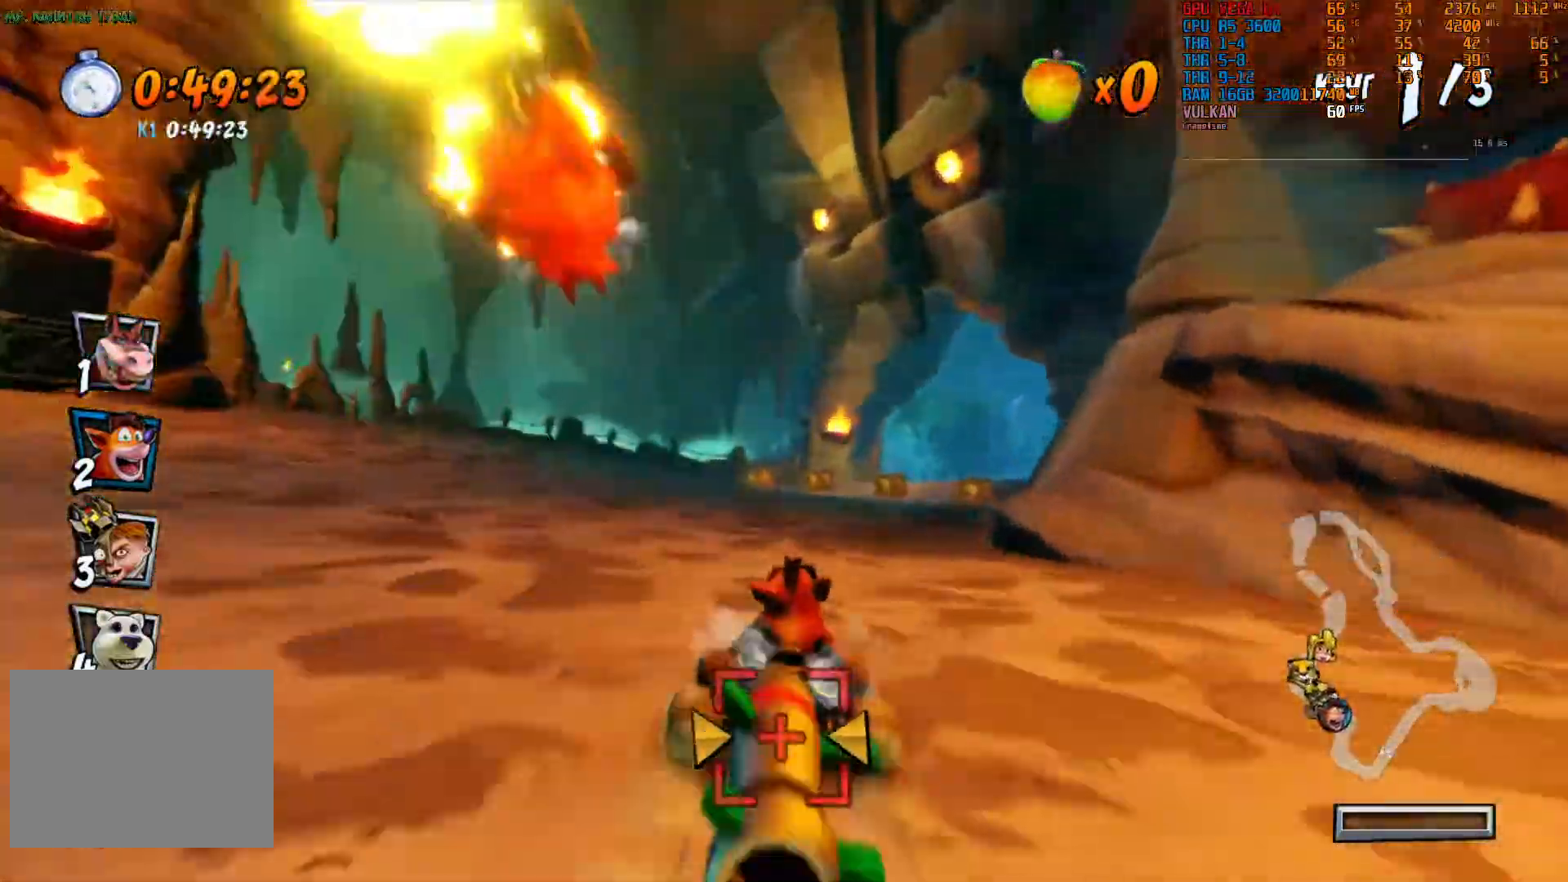
{"buttons": ["R2"], "left_stick": "center", "right_stick": "center"}
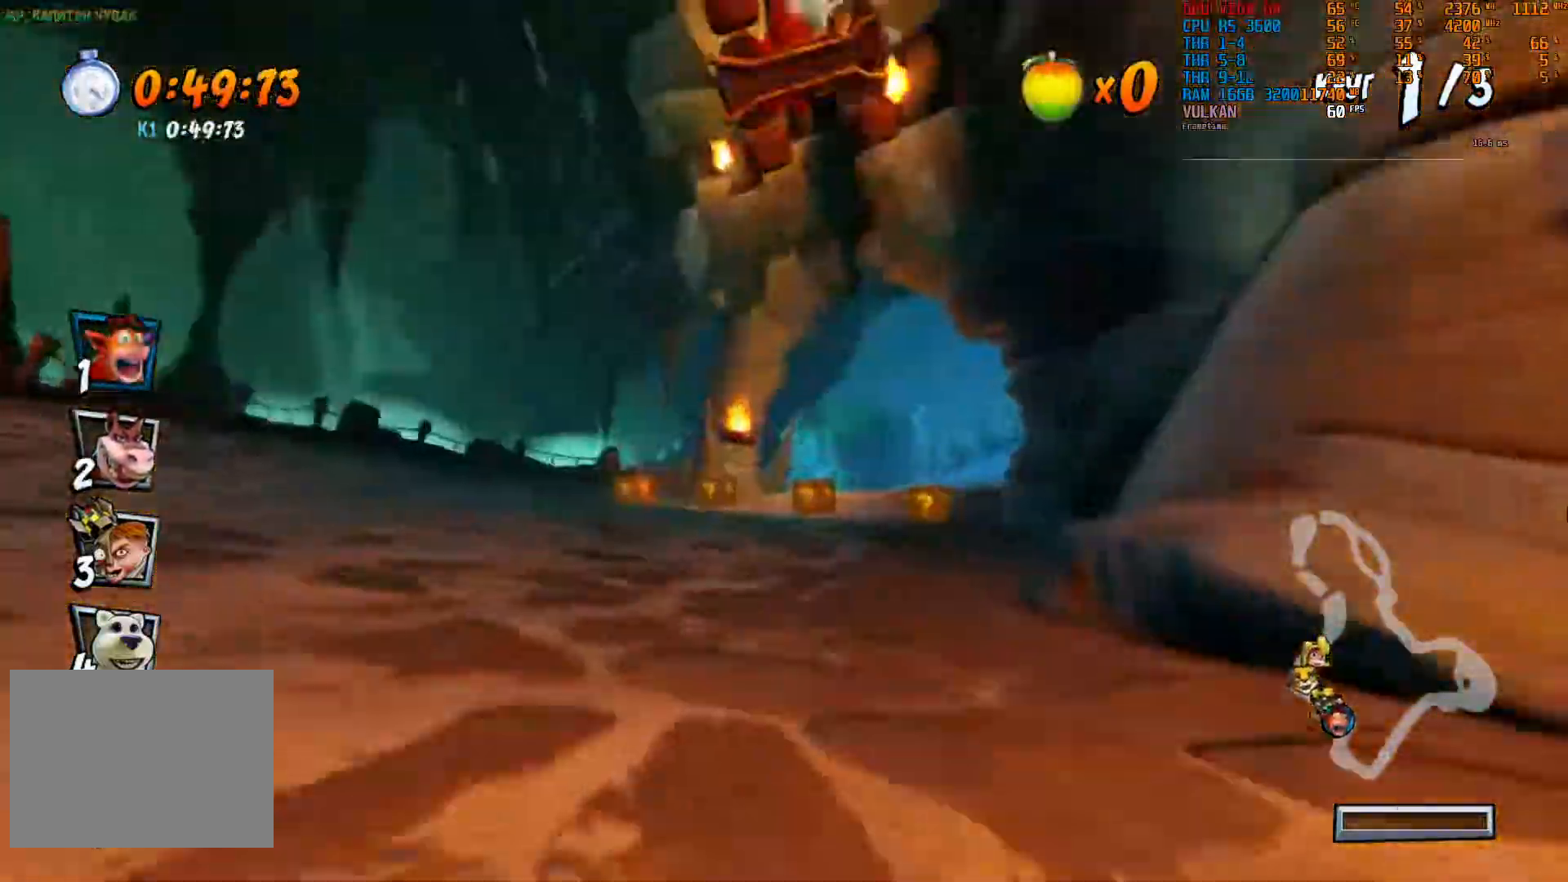
{"buttons": ["R2"], "left_stick": "right", "right_stick": "center", "events": [[17, "left_stick", "right"], [183, "left_stick", "center"], [383, "left_stick", "right"]]}